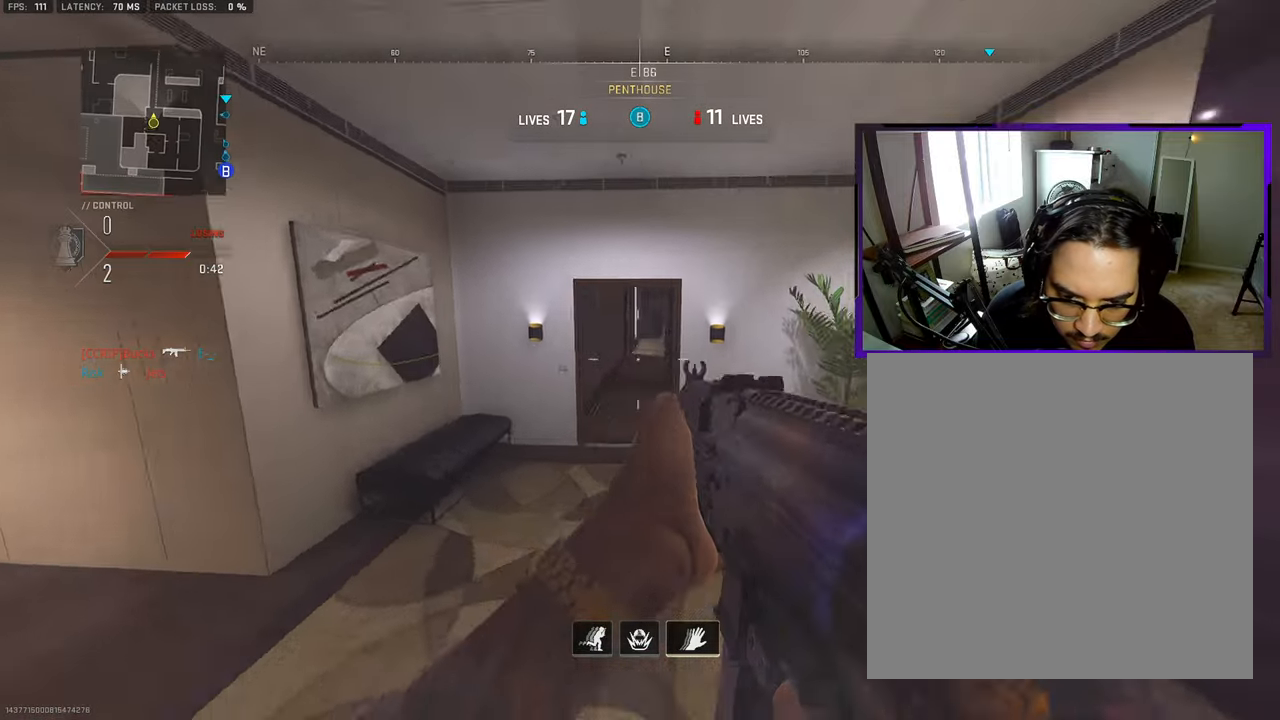
Gameplay with a controller (PlayStation layout); each line is a JSON object with the inputs held at the frame after it. "events" lists button and stick changes between this image and that frame as [ms after this image, input, new state], when the widget could be followed in between. Not read: L1 L2 R1 R2.
{"buttons": [], "left_stick": "up", "right_stick": "center", "events": [[50, "right_stick", "right"], [117, "left_stick", "up-right"], [217, "L3", "down"], [217, "left_stick", "up"], [317, "L3", "up"], [383, "right_stick", "center"], [400, "L3", "down"], [500, "L3", "up"]]}
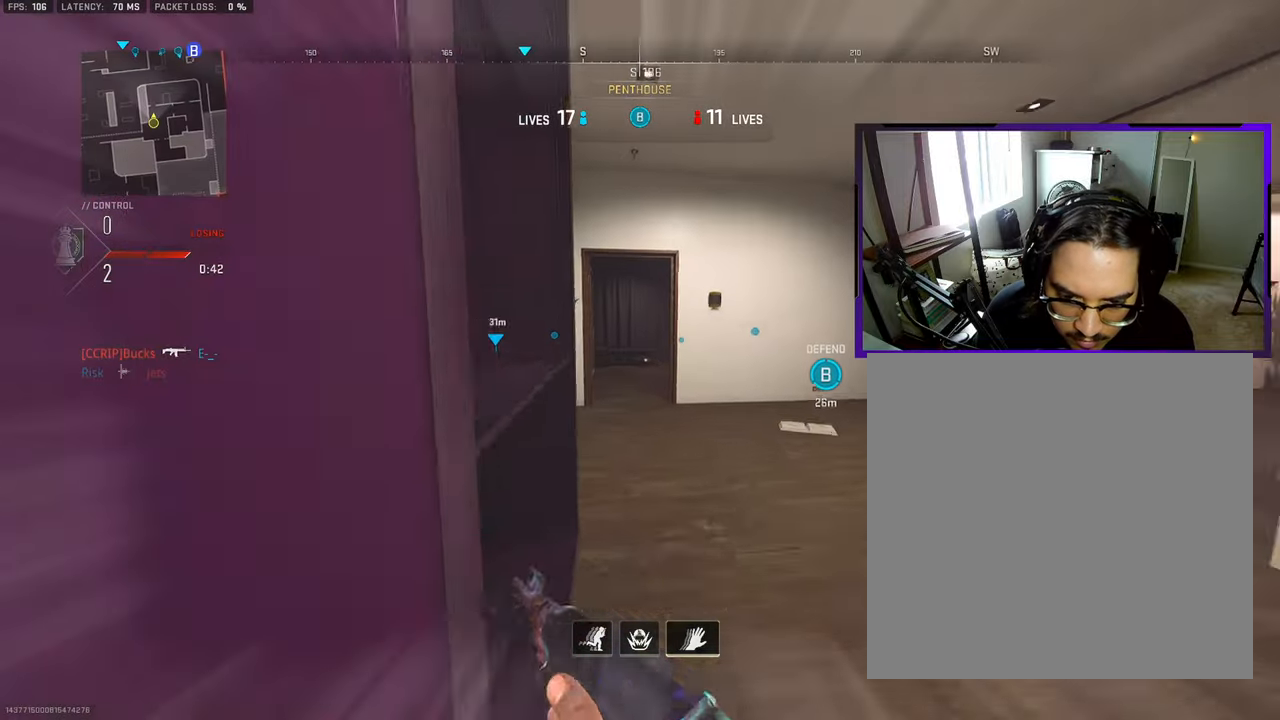
{"buttons": [], "left_stick": "left", "right_stick": "center", "events": [[100, "L3", "down"], [100, "left_stick", "up-left"], [200, "right_stick", "right"], [333, "L3", "up"], [383, "left_stick", "left"], [433, "right_stick", "center"]]}
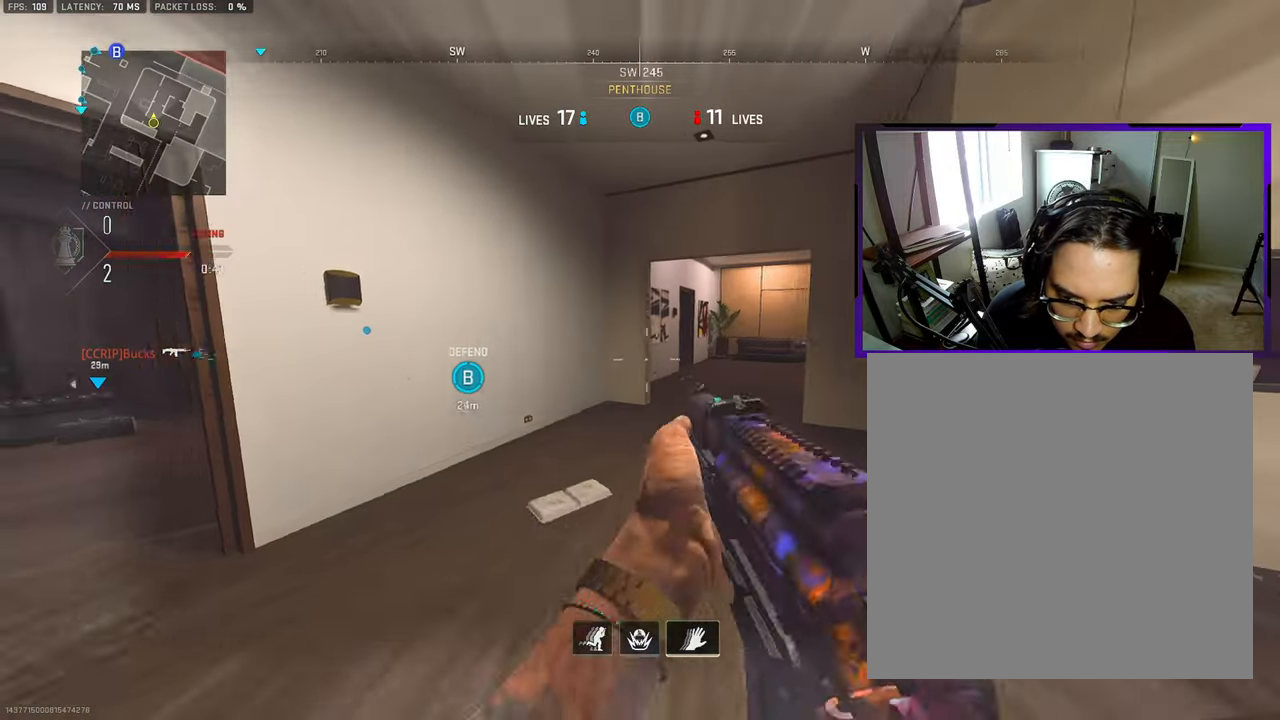
{"buttons": ["L3"], "left_stick": "up-left", "right_stick": "right", "events": [[67, "right_stick", "left"], [133, "left_stick", "up-left"], [200, "L3", "down"], [217, "right_stick", "center"], [283, "L3", "up"], [367, "L3", "down"], [367, "right_stick", "right"]]}
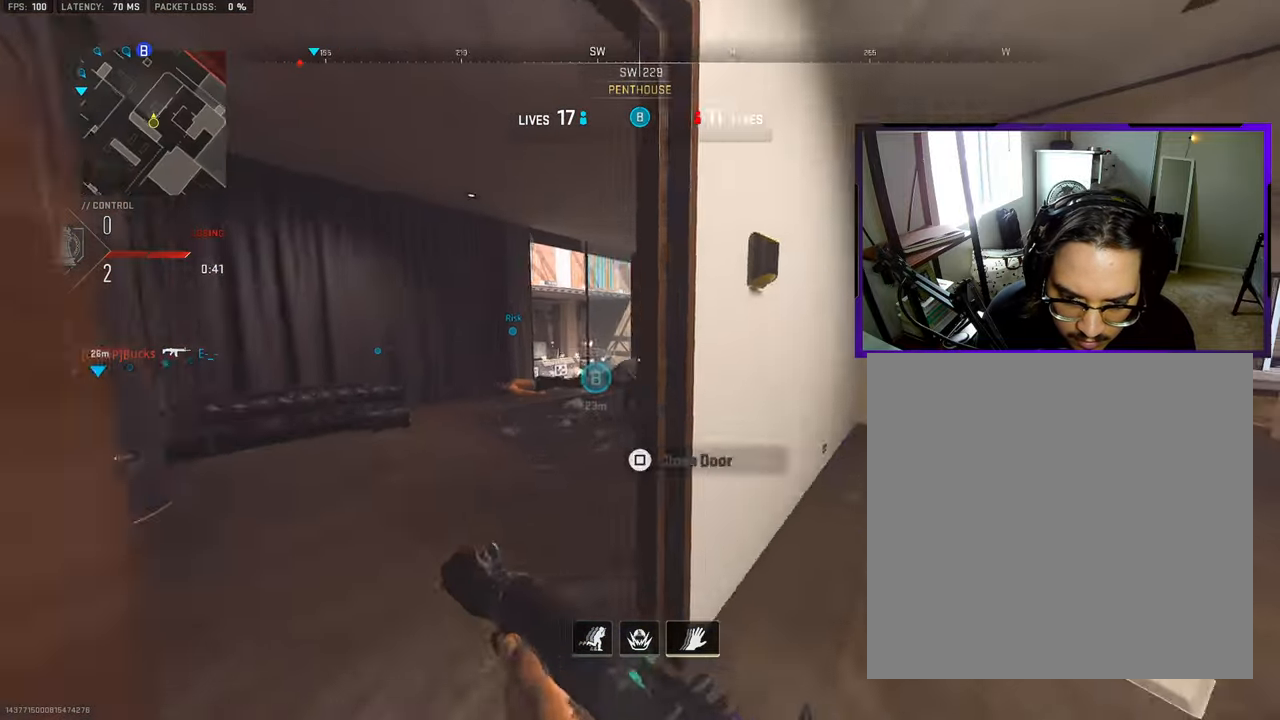
{"buttons": [], "left_stick": "right", "right_stick": "center", "events": [[33, "right_stick", "center"], [83, "L3", "up"], [117, "right_stick", "right"], [150, "left_stick", "left"], [317, "right_stick", "center"], [433, "left_stick", "center"], [500, "left_stick", "right"]]}
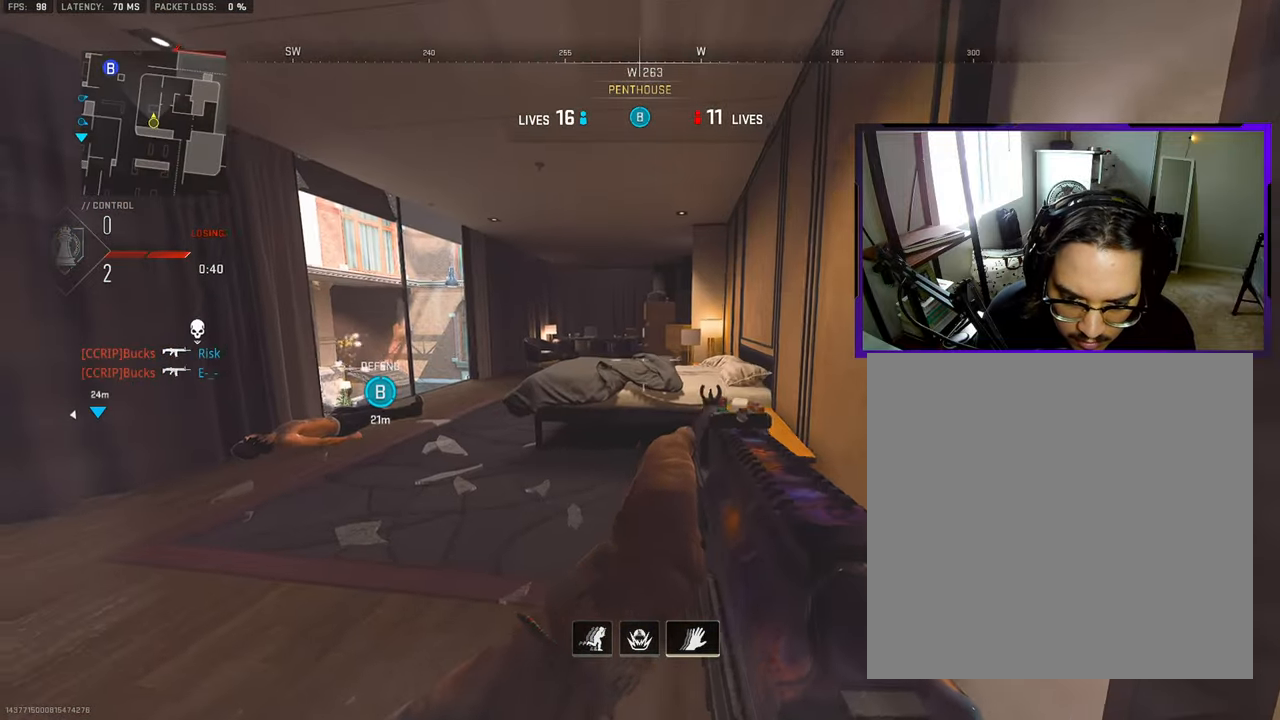
{"buttons": ["L3"], "left_stick": "up-left", "right_stick": "left", "events": [[150, "right_stick", "right"], [267, "left_stick", "up-right"], [317, "L3", "down"], [367, "right_stick", "center"], [433, "L3", "up"], [433, "right_stick", "left"], [500, "L3", "down"], [500, "left_stick", "up-left"]]}
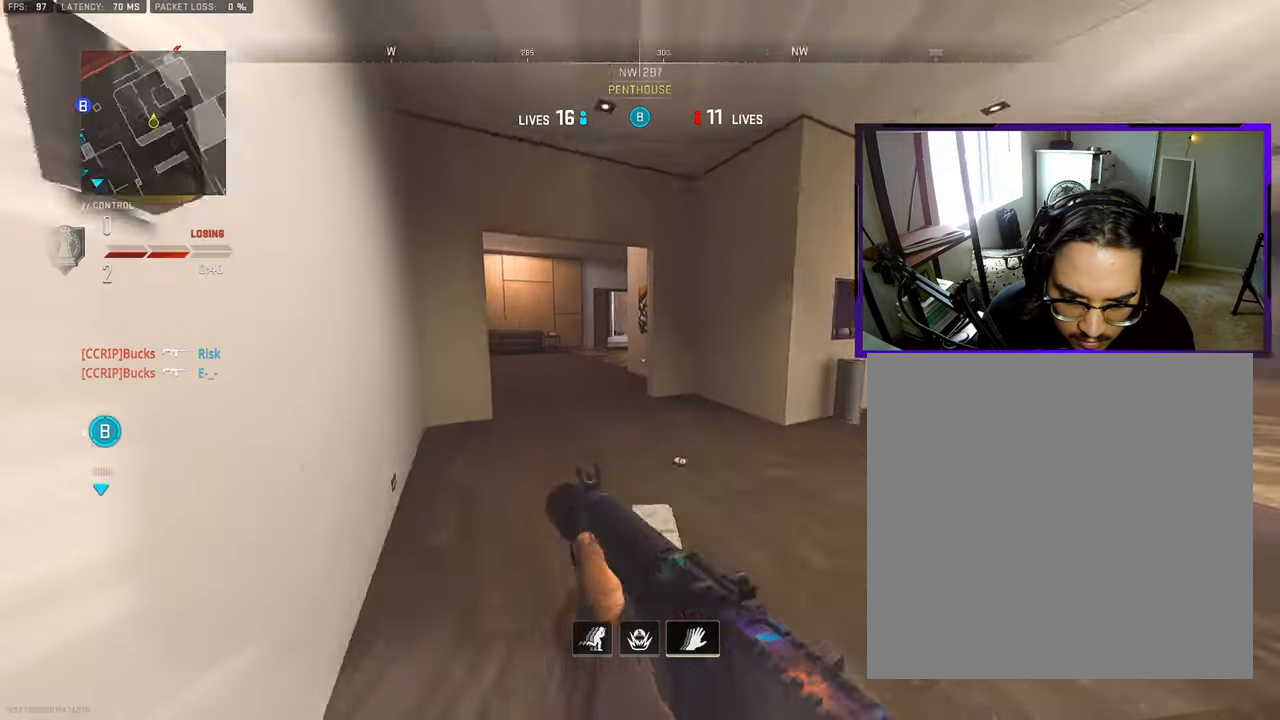
{"buttons": ["L3"], "left_stick": "up-left", "right_stick": "center", "events": [[100, "L3", "up"], [100, "right_stick", "center"], [200, "L3", "down"], [317, "L3", "up"], [400, "right_stick", "right"], [467, "L3", "down"], [500, "right_stick", "center"]]}
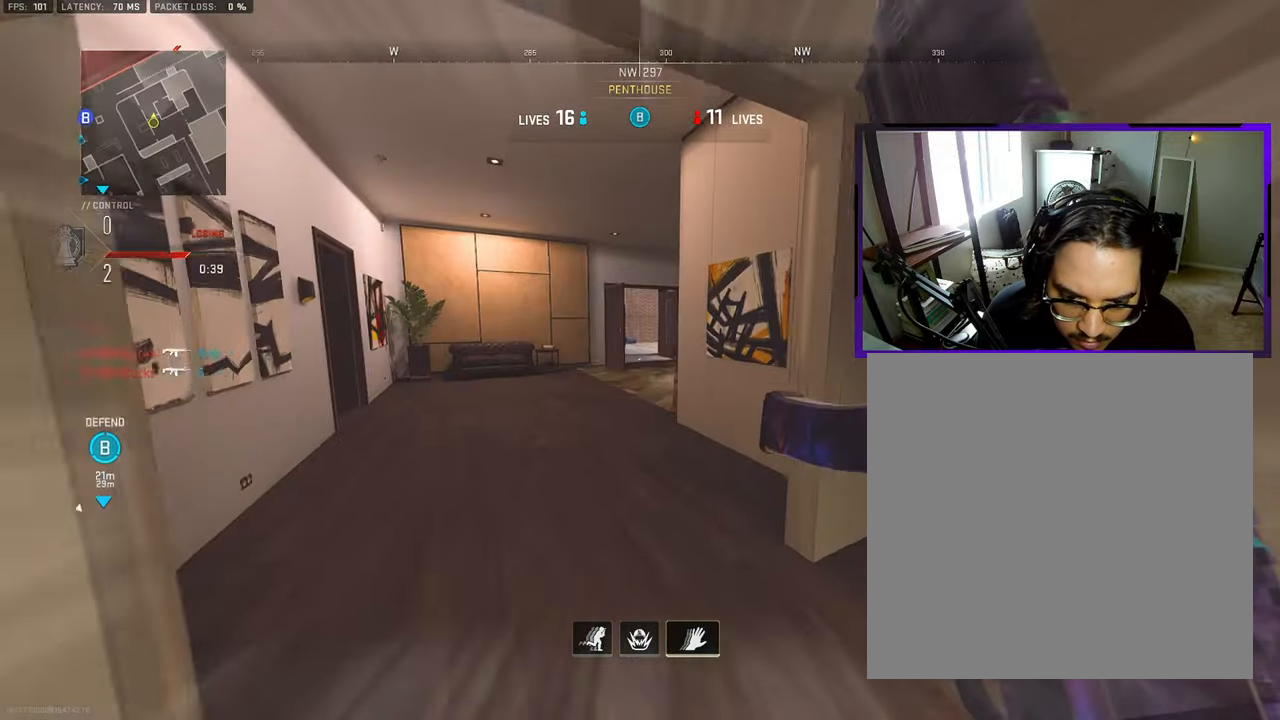
{"buttons": ["L3"], "left_stick": "up-left", "right_stick": "right", "events": [[67, "L3", "up"], [183, "L3", "down"], [317, "right_stick", "right"]]}
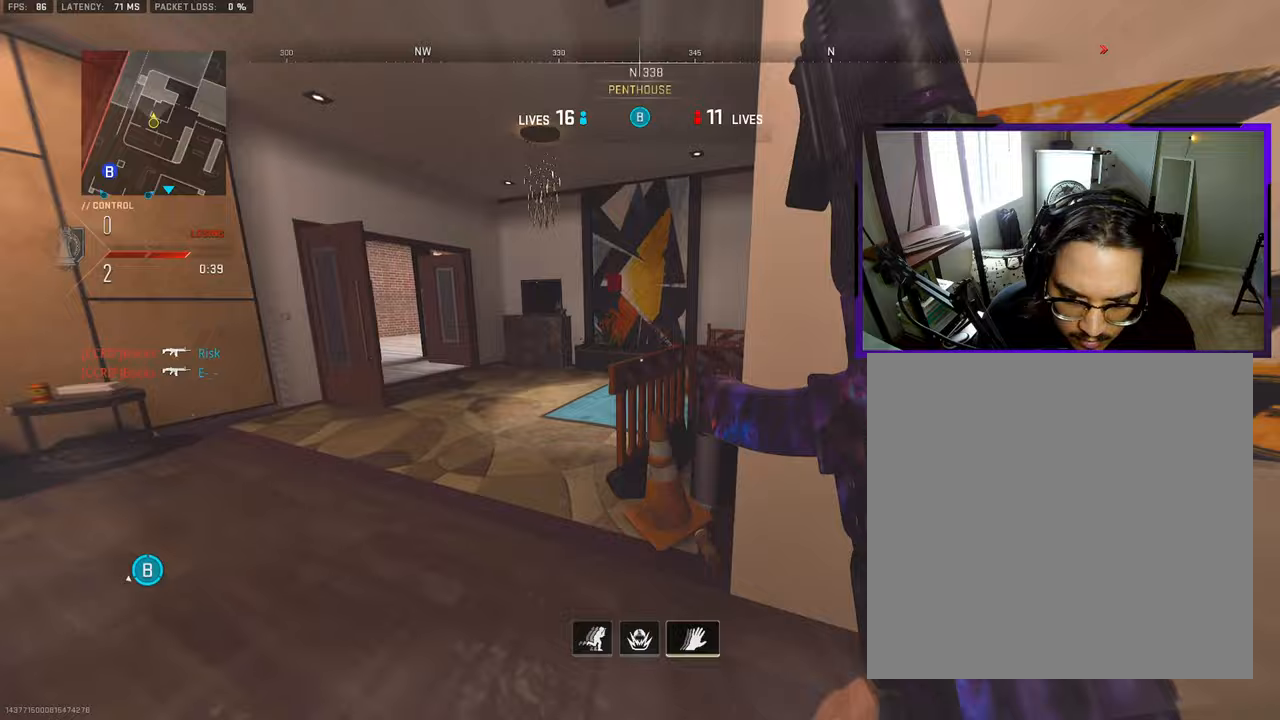
{"buttons": [], "left_stick": "up-right", "right_stick": "center", "events": [[100, "right_stick", "center"], [167, "L3", "up"], [183, "TOUCHPAD", "down"], [217, "right_stick", "left"], [250, "left_stick", "up-right"], [267, "TOUCHPAD", "up"], [467, "right_stick", "center"]]}
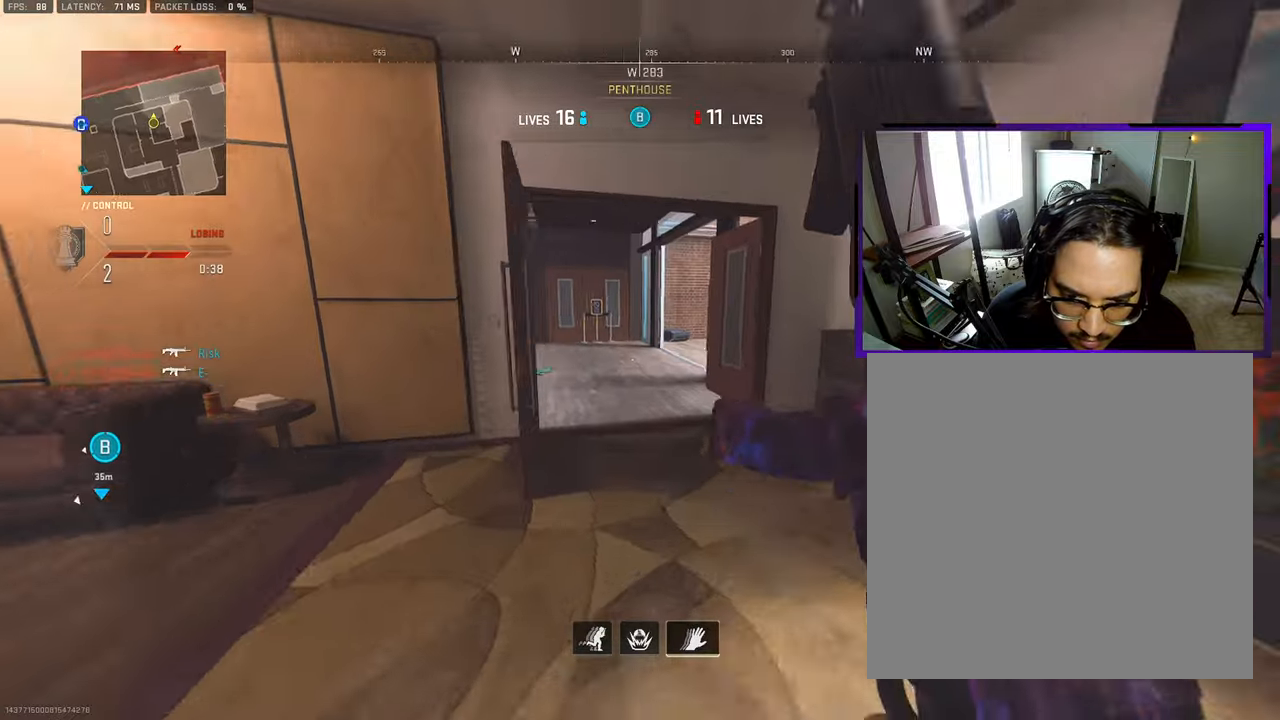
{"buttons": [], "left_stick": "left", "right_stick": "right", "events": [[67, "right_stick", "left"], [233, "right_stick", "center"], [350, "left_stick", "down-right"], [350, "right_stick", "right"], [483, "left_stick", "left"]]}
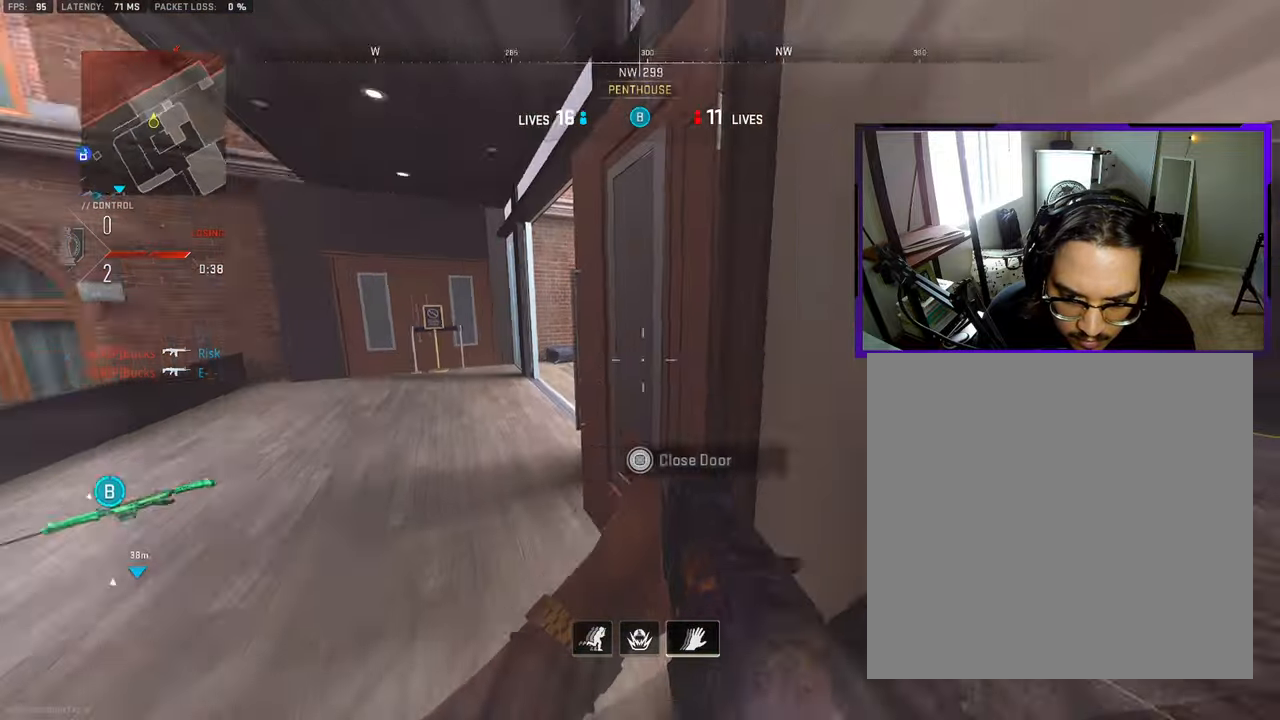
{"buttons": [], "left_stick": "left", "right_stick": "right", "events": [[50, "right_stick", "center"], [433, "right_stick", "right"]]}
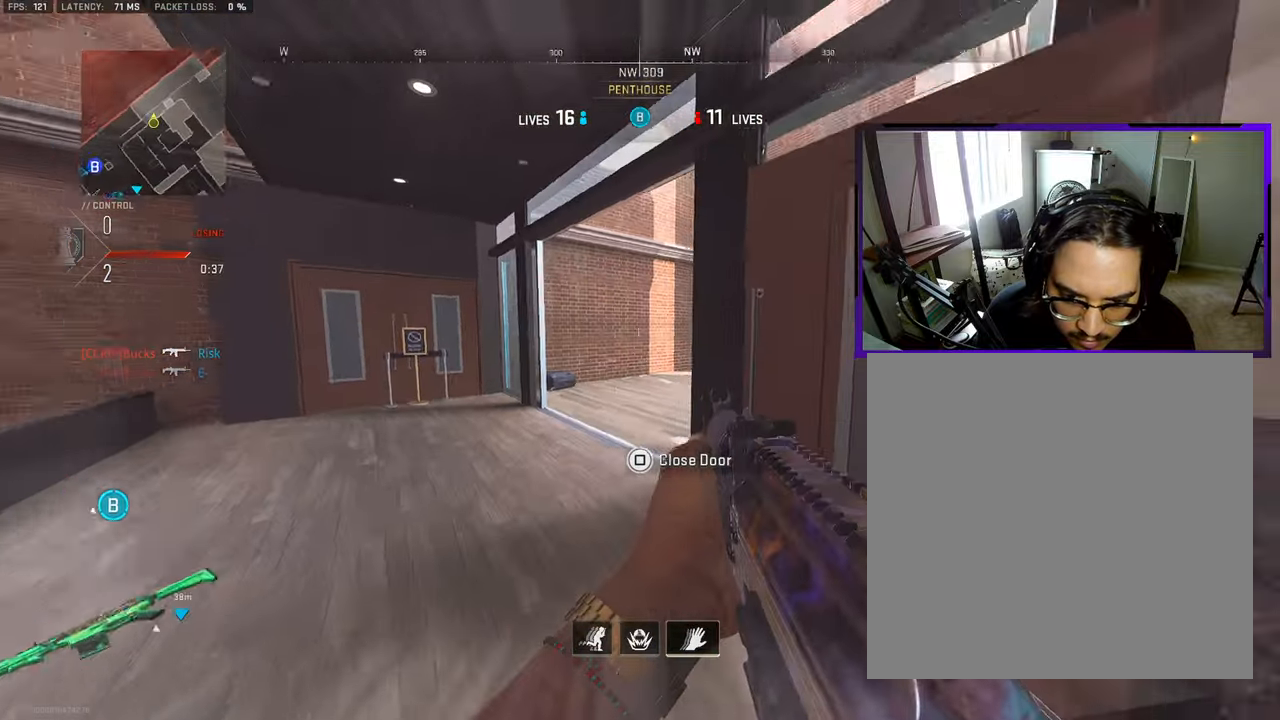
{"buttons": [], "left_stick": "left", "right_stick": "center", "events": [[183, "right_stick", "center"]]}
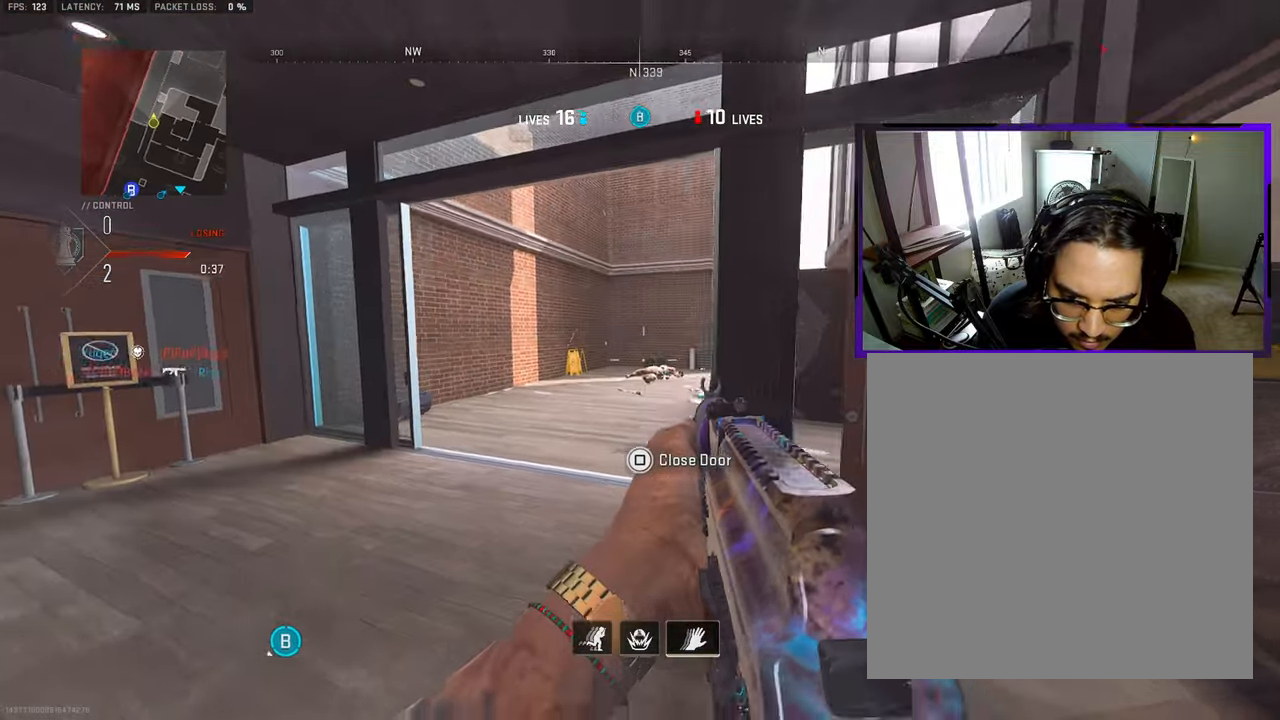
{"buttons": [], "left_stick": "up-right", "right_stick": "down", "events": [[33, "left_stick", "down-left"], [67, "right_stick", "down-left"], [283, "left_stick", "up-left"], [333, "CROSS", "down"], [433, "CROSS", "up"], [450, "left_stick", "up-right"], [450, "right_stick", "down"]]}
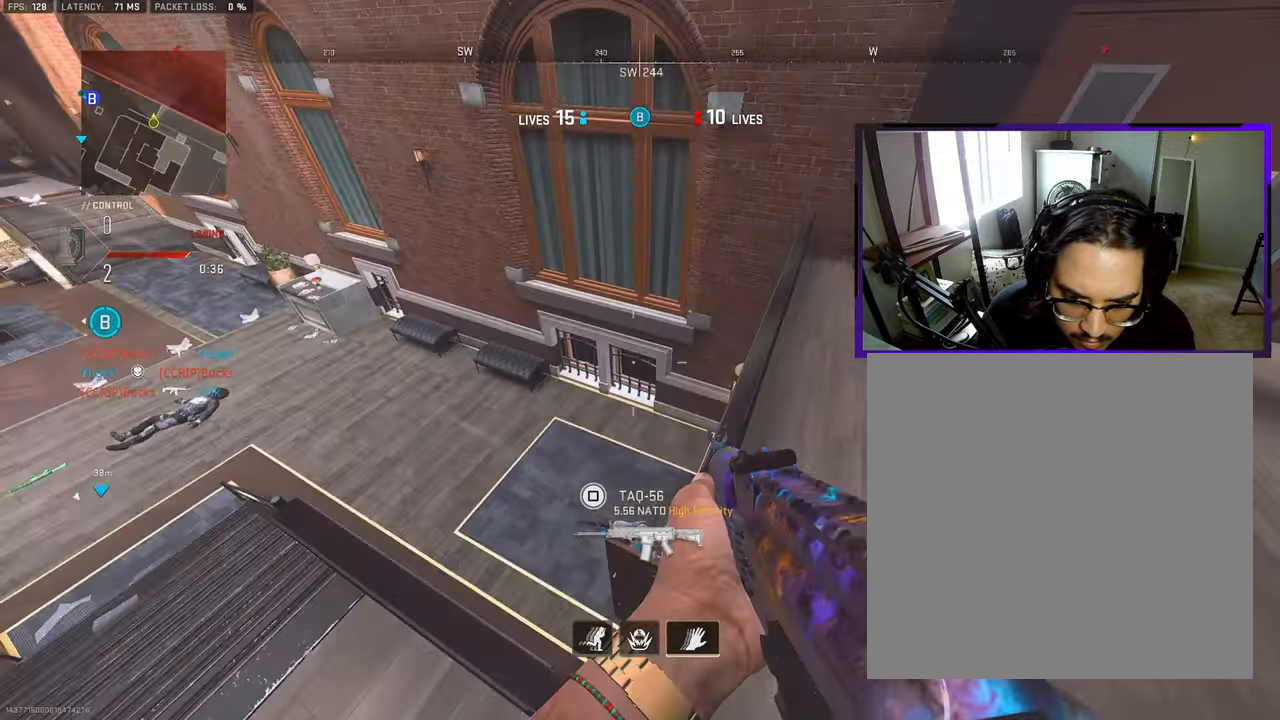
{"buttons": [], "left_stick": "center", "right_stick": "left", "events": [[67, "left_stick", "down-right"], [167, "left_stick", "down-left"], [333, "left_stick", "down-right"], [383, "right_stick", "left"], [433, "left_stick", "center"]]}
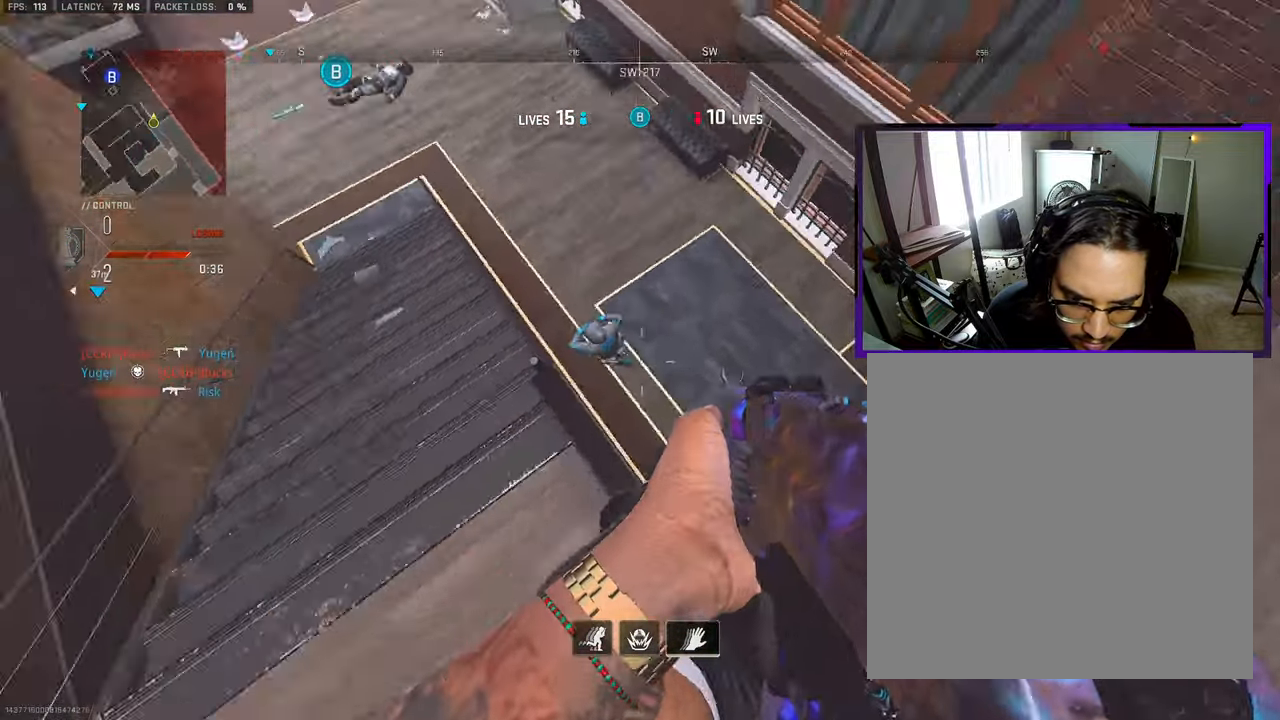
{"buttons": [], "left_stick": "down-right", "right_stick": "up-right", "events": [[33, "right_stick", "up-left"], [100, "left_stick", "right"], [200, "left_stick", "down"], [200, "right_stick", "center"], [433, "left_stick", "down-right"], [467, "right_stick", "up-right"]]}
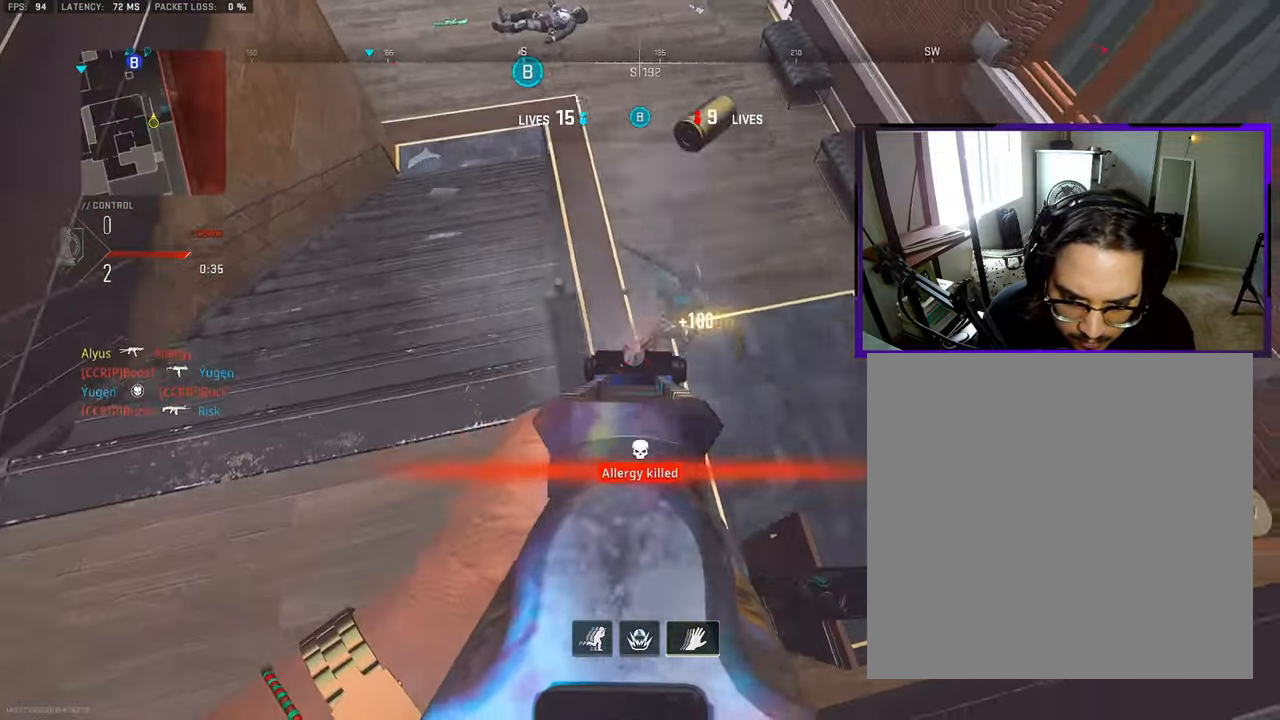
{"buttons": ["L3"], "left_stick": "up-left", "right_stick": "up-left", "events": [[100, "right_stick", "up-left"], [167, "left_stick", "down-left"], [317, "left_stick", "up-left"], [400, "L3", "down"]]}
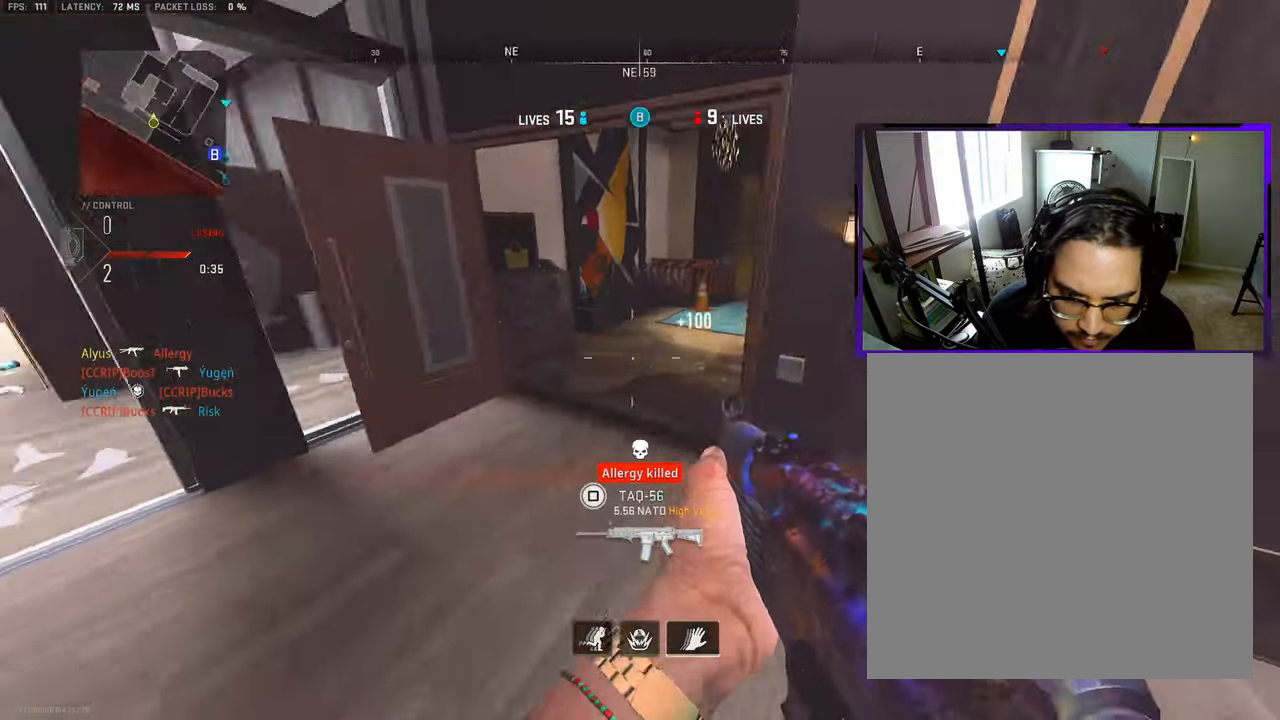
{"buttons": ["L3"], "left_stick": "up", "right_stick": "right", "events": [[17, "L3", "up"], [67, "L3", "down"], [133, "right_stick", "center"], [200, "L3", "up"], [233, "left_stick", "up"], [250, "right_stick", "right"], [267, "L3", "down"], [383, "L3", "up"], [467, "L3", "down"]]}
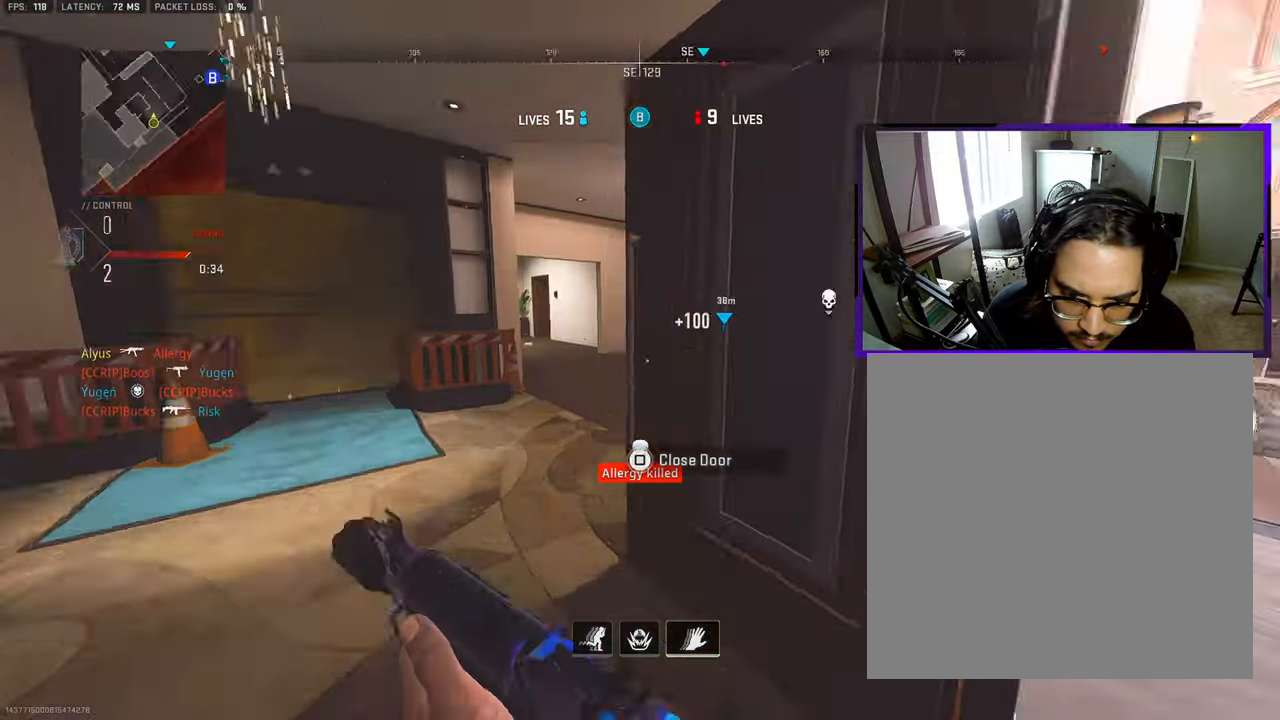
{"buttons": ["L3"], "left_stick": "up", "right_stick": "left", "events": [[67, "L3", "up"], [67, "right_stick", "center"], [150, "L3", "down"], [233, "L3", "up"], [267, "right_stick", "right"], [350, "L3", "down"], [367, "right_stick", "center"], [450, "right_stick", "left"]]}
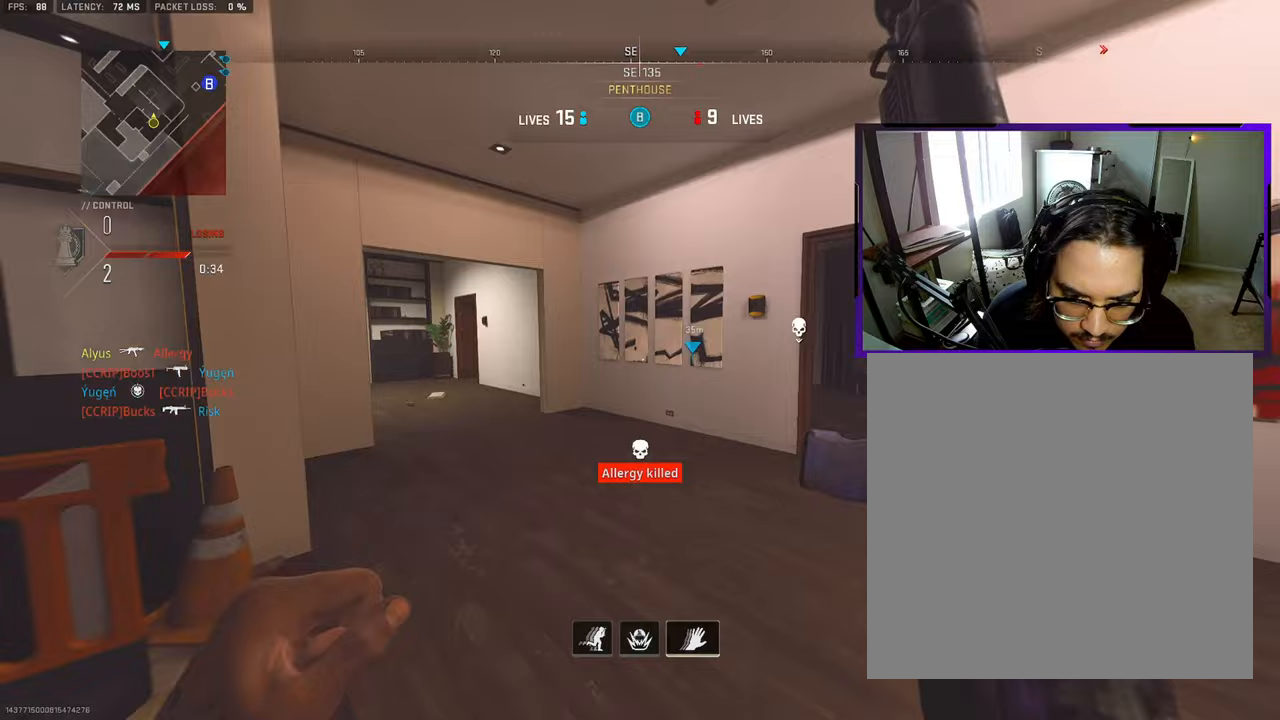
{"buttons": [], "left_stick": "up-right", "right_stick": "left", "events": [[67, "left_stick", "up-right"], [117, "L3", "up"], [133, "CROSS", "down"], [200, "right_stick", "center"], [217, "CROSS", "up"], [367, "right_stick", "left"]]}
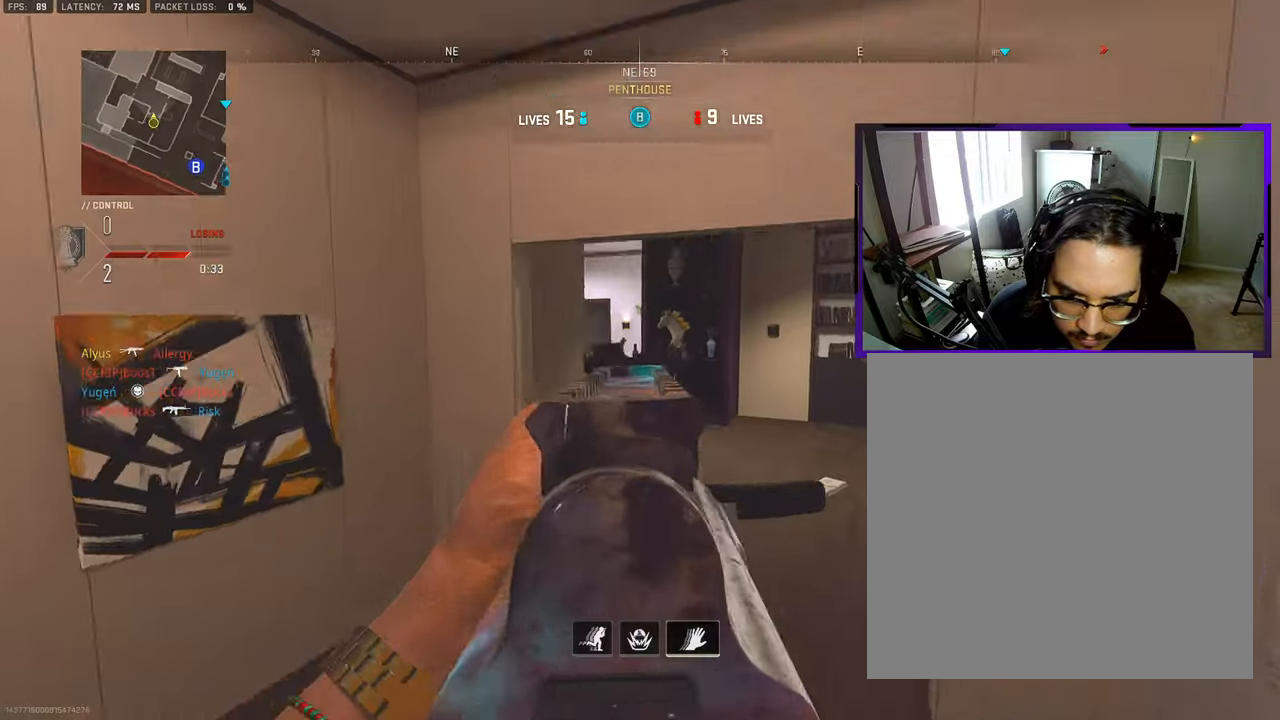
{"buttons": [], "left_stick": "up", "right_stick": "center", "events": [[200, "left_stick", "up"], [300, "right_stick", "center"]]}
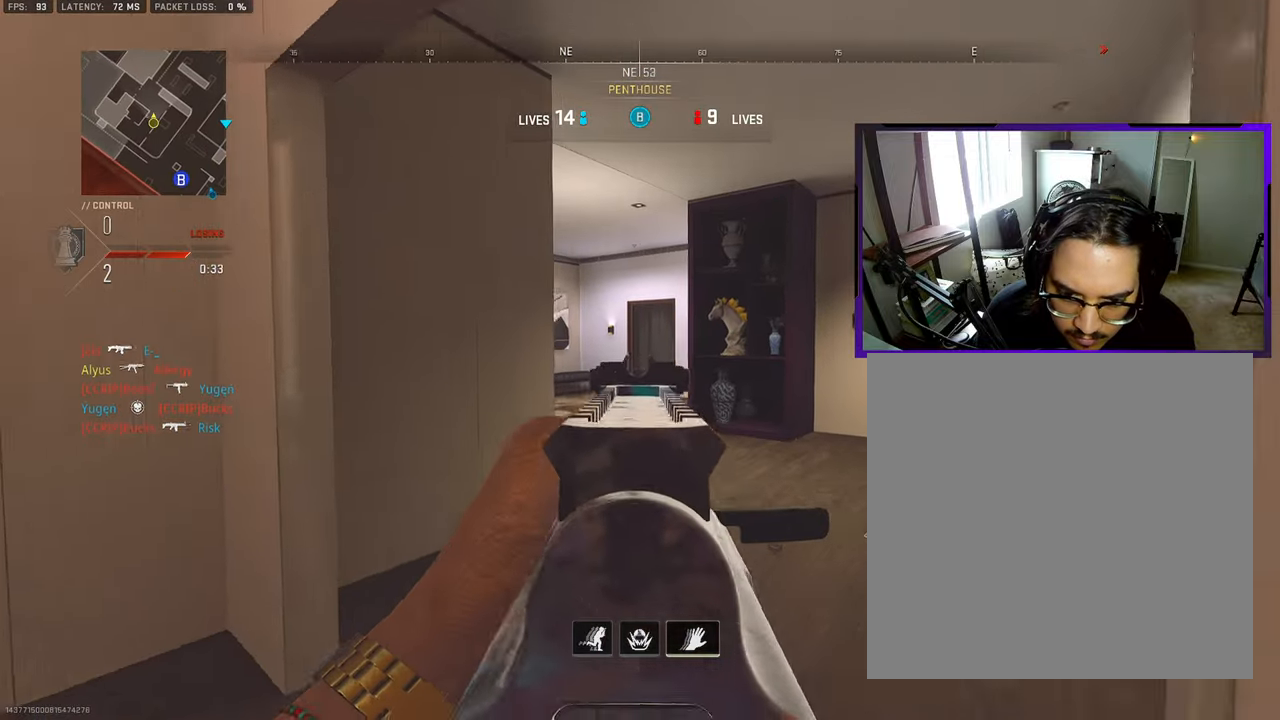
{"buttons": [], "left_stick": "up", "right_stick": "center", "events": [[67, "left_stick", "up-right"], [283, "left_stick", "up"]]}
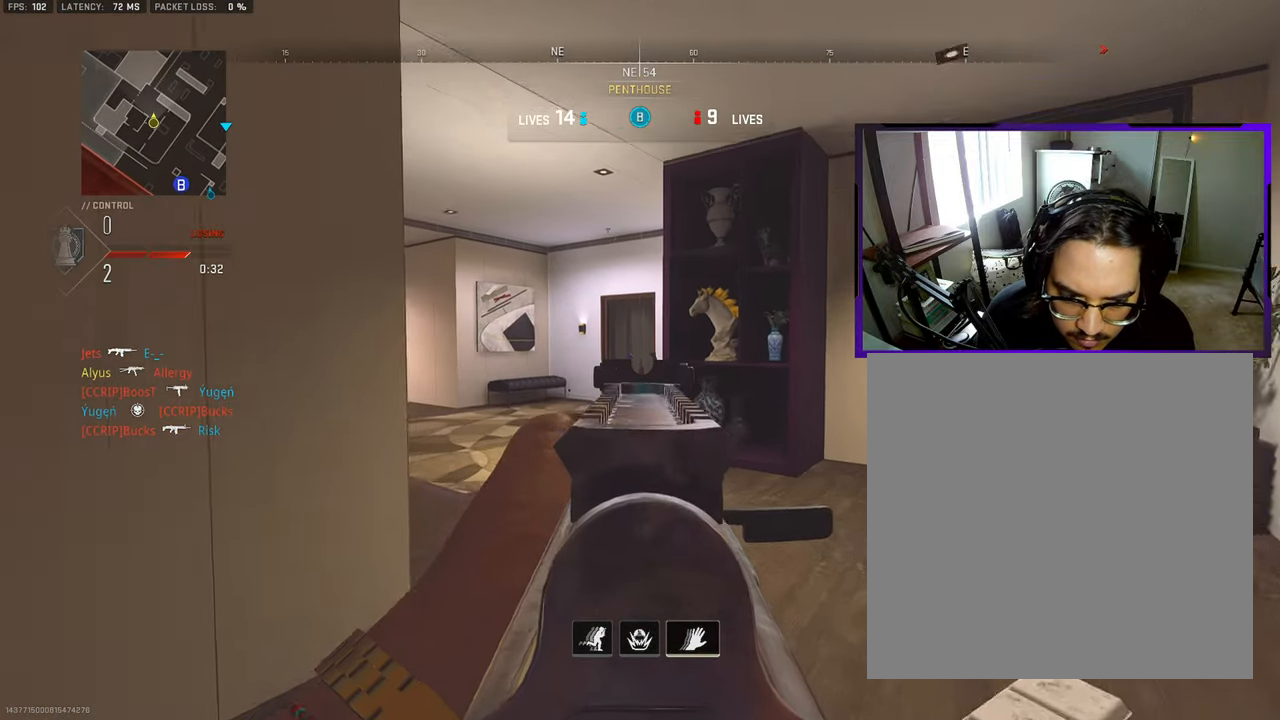
{"buttons": [], "left_stick": "up", "right_stick": "center", "events": []}
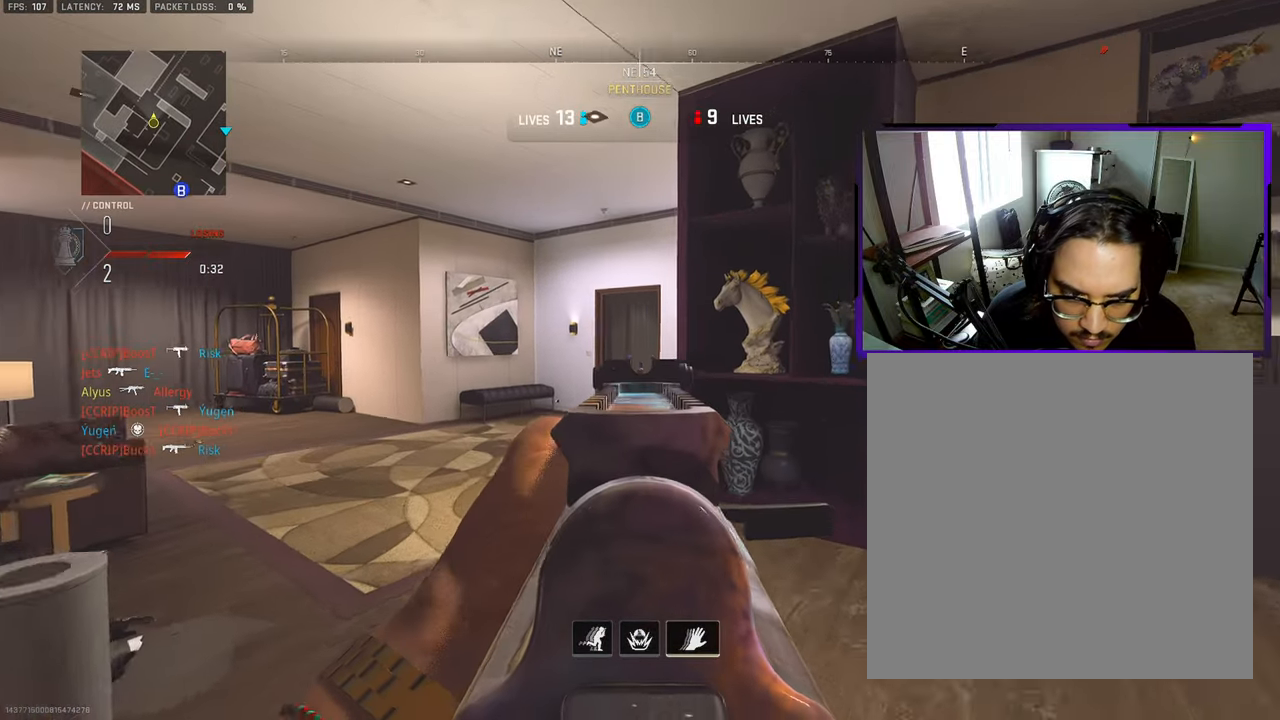
{"buttons": ["L3"], "left_stick": "up-left", "right_stick": "center", "events": [[17, "left_stick", "up-left"], [217, "L3", "down"], [333, "L3", "up"], [383, "L3", "down"]]}
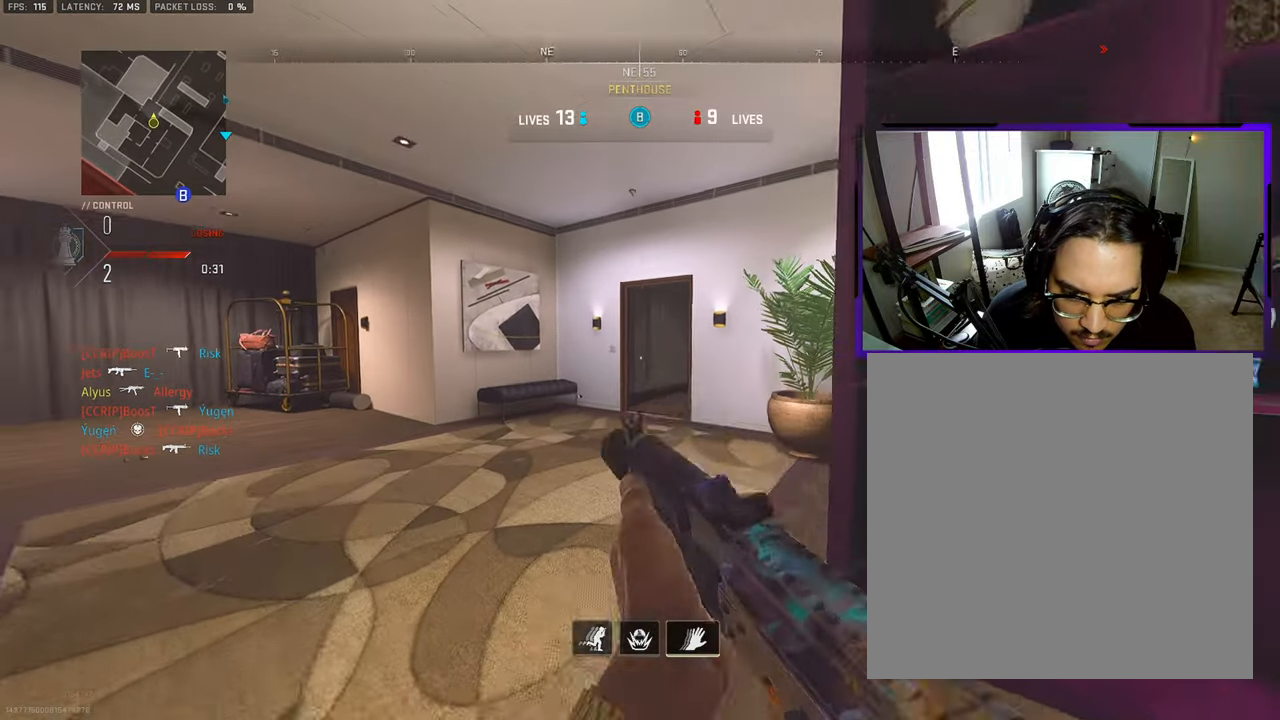
{"buttons": [], "left_stick": "left", "right_stick": "right", "events": [[50, "right_stick", "right"], [167, "CROSS", "down"], [200, "L3", "up"], [233, "right_stick", "center"], [267, "CROSS", "up"], [267, "left_stick", "left"], [400, "right_stick", "right"]]}
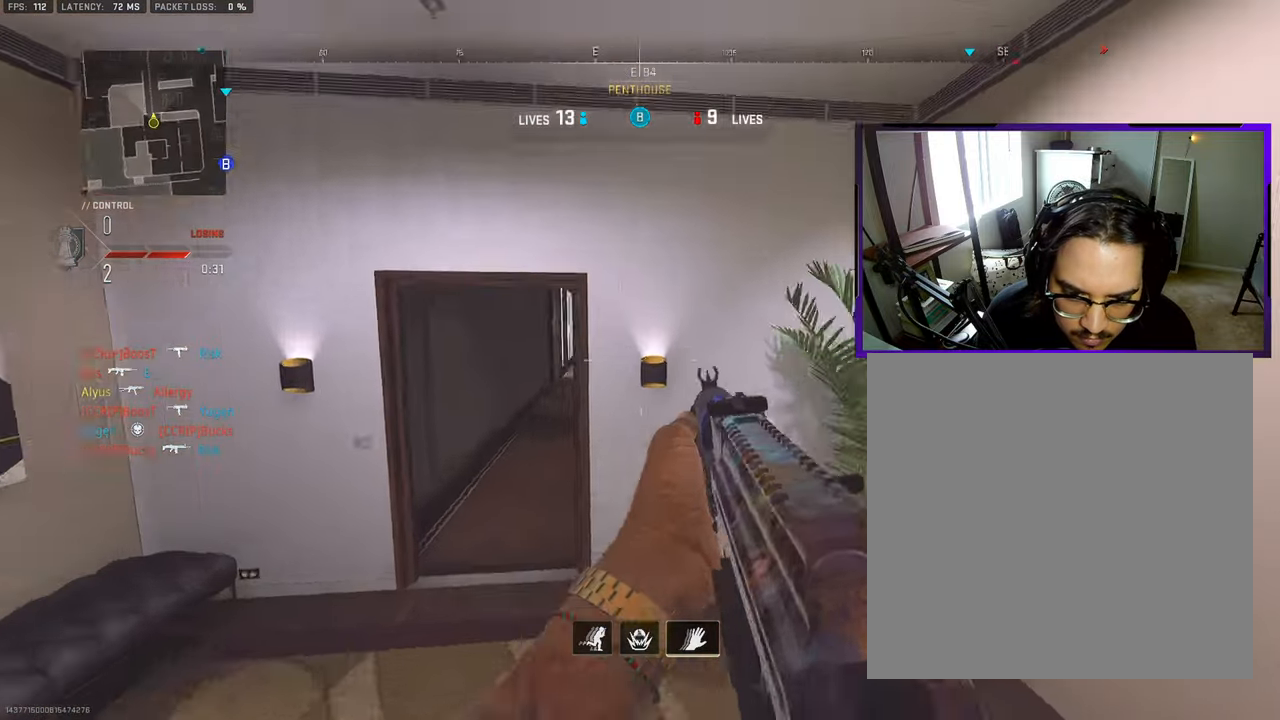
{"buttons": ["L3"], "left_stick": "up-left", "right_stick": "down-right", "events": [[17, "right_stick", "center"], [183, "left_stick", "up"], [350, "L3", "down"], [383, "left_stick", "up-left"], [433, "L3", "up"], [433, "right_stick", "down-right"], [500, "L3", "down"]]}
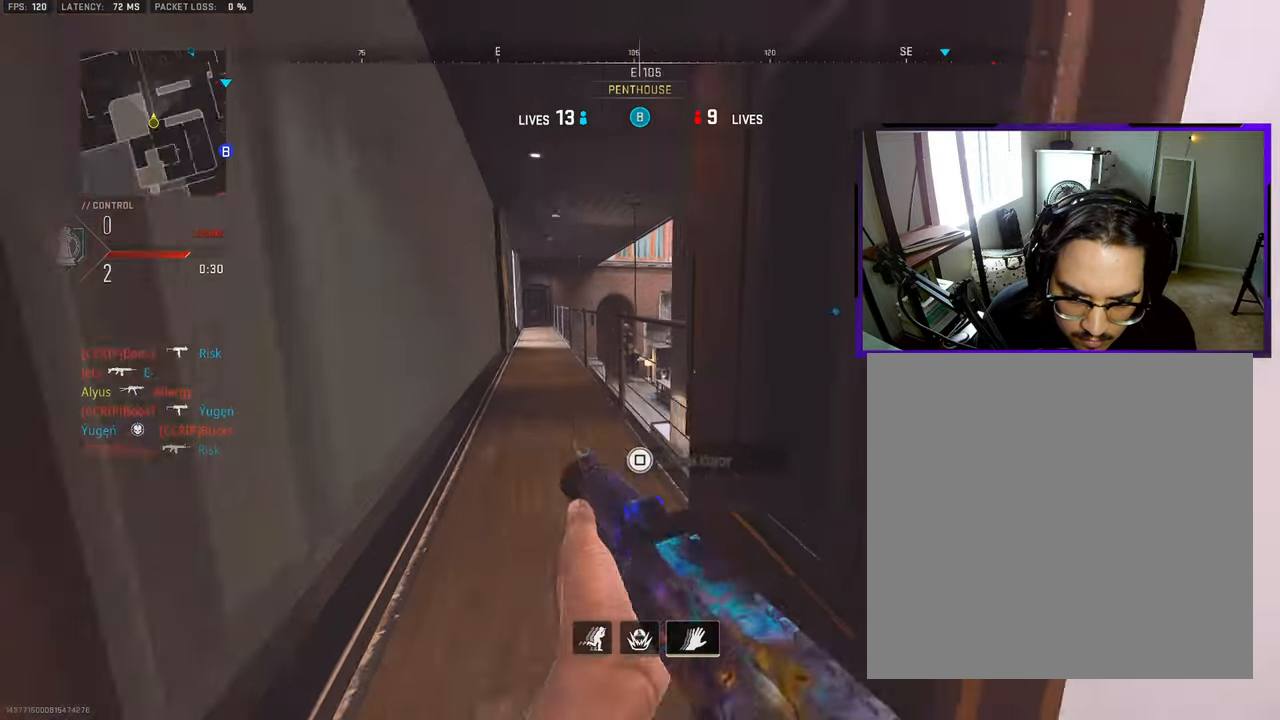
{"buttons": ["CROSS"], "left_stick": "up-left", "right_stick": "center", "events": [[83, "L3", "up"], [100, "CROSS", "down"], [200, "CROSS", "up"], [350, "CROSS", "down"], [450, "right_stick", "center"]]}
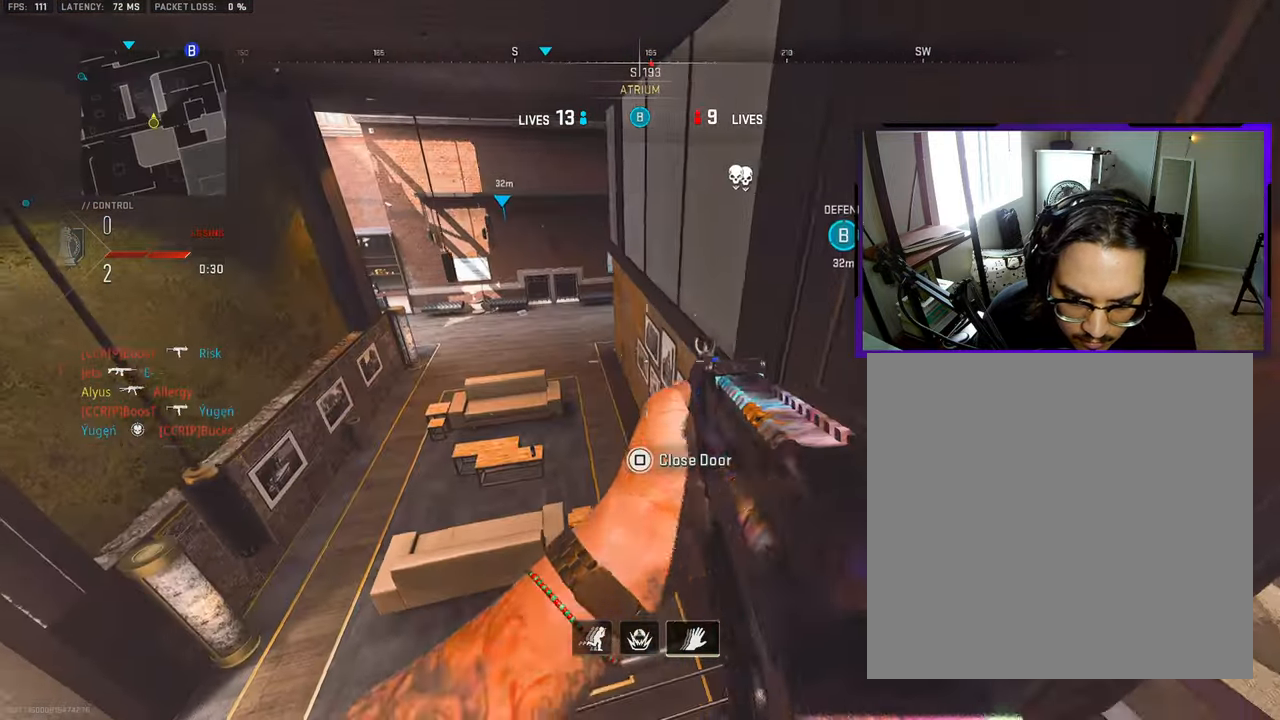
{"buttons": [], "left_stick": "down-left", "right_stick": "left", "events": [[133, "CROSS", "up"], [133, "left_stick", "center"], [200, "right_stick", "left"], [250, "left_stick", "down-right"], [417, "left_stick", "down-left"]]}
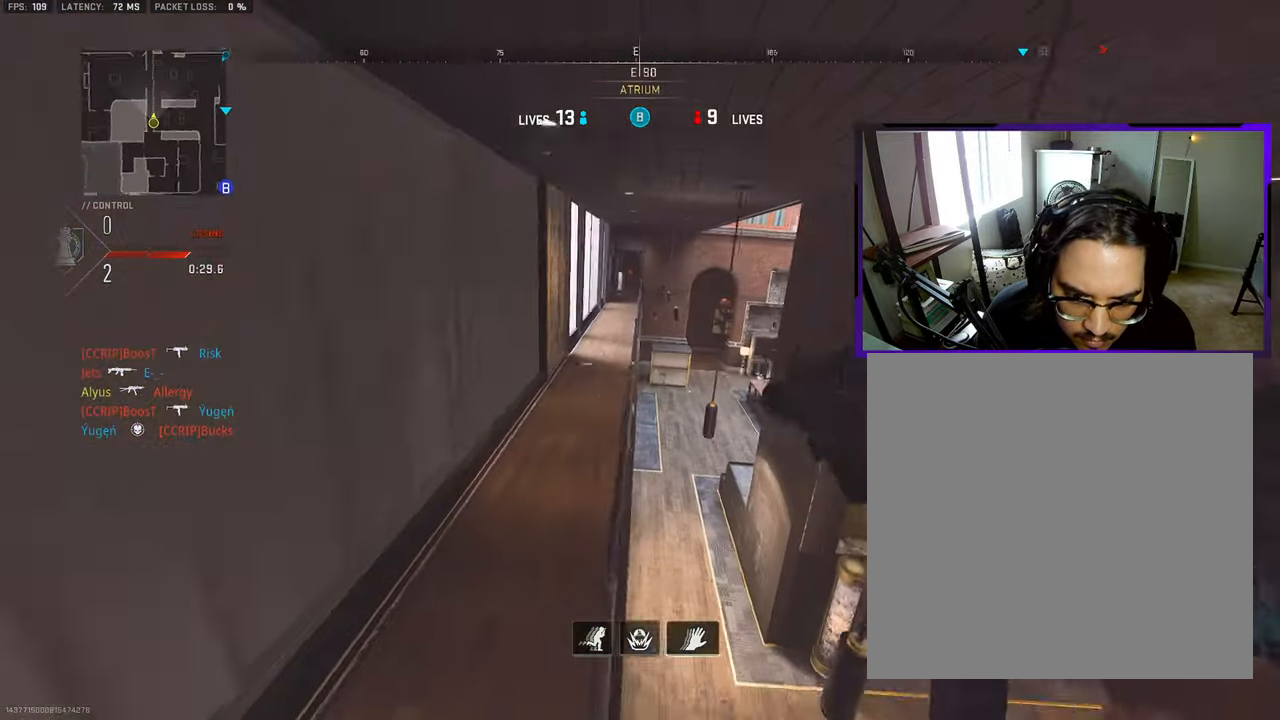
{"buttons": [], "left_stick": "center", "right_stick": "down-right", "events": [[17, "right_stick", "center"], [100, "left_stick", "center"], [200, "left_stick", "right"], [267, "right_stick", "right"], [400, "left_stick", "center"], [400, "right_stick", "down-right"]]}
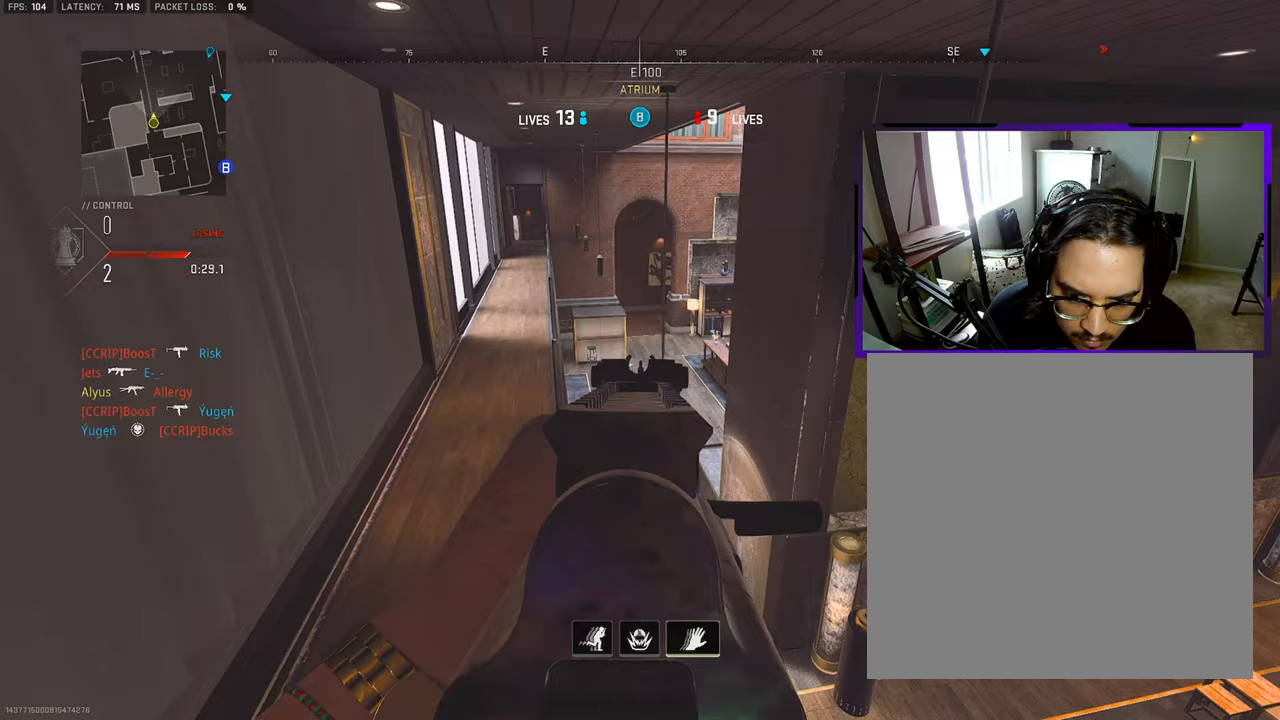
{"buttons": [], "left_stick": "center", "right_stick": "center", "events": [[83, "right_stick", "center"]]}
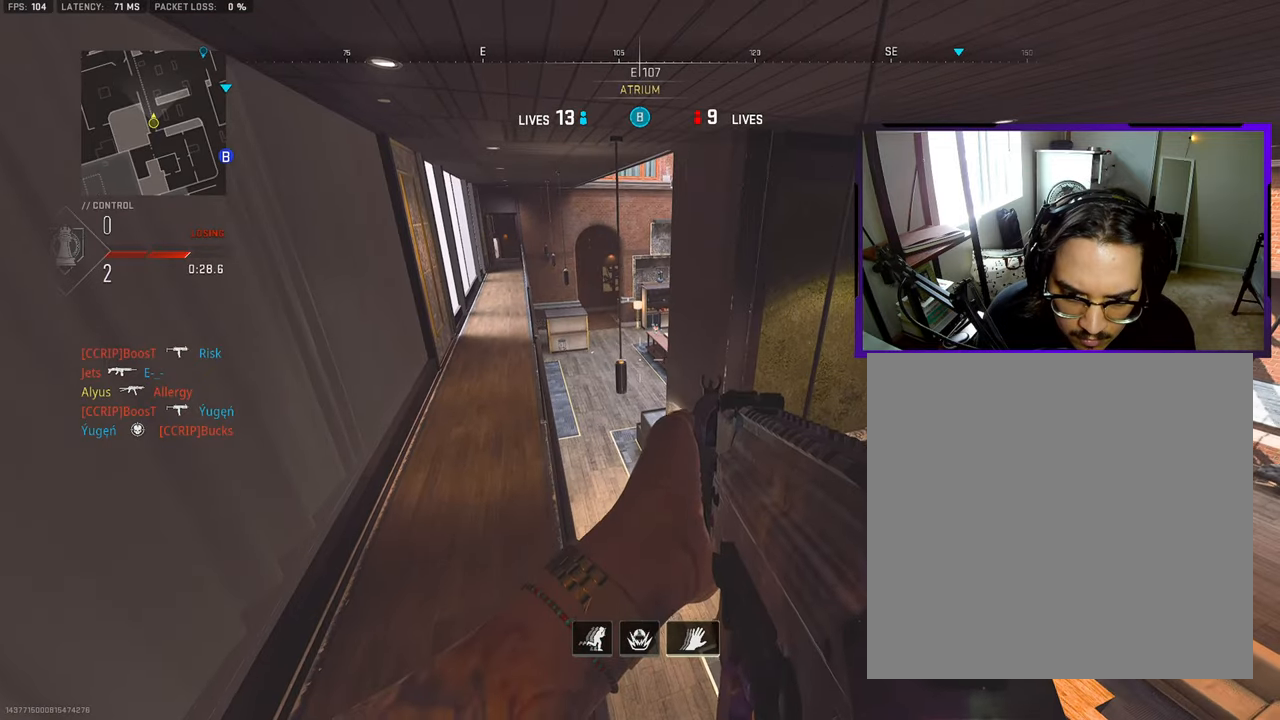
{"buttons": [], "left_stick": "up-right", "right_stick": "center", "events": [[367, "right_stick", "up-left"], [467, "right_stick", "center"], [483, "left_stick", "up-right"]]}
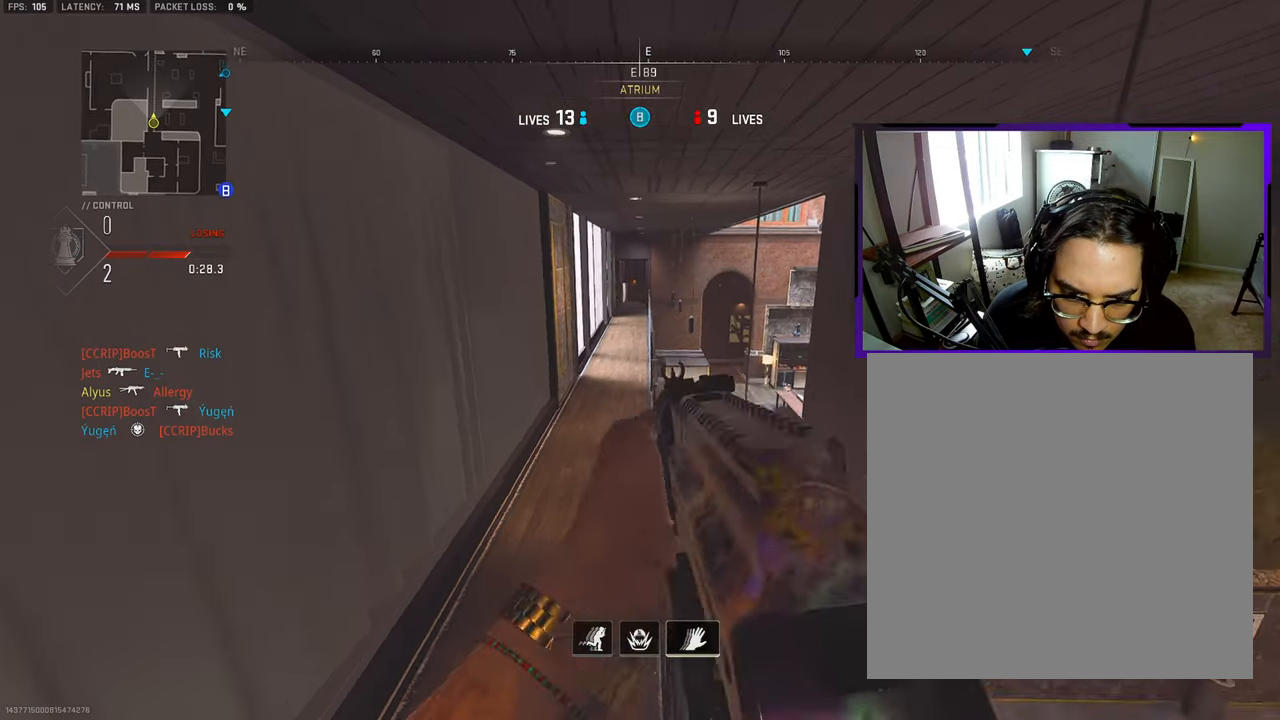
{"buttons": [], "left_stick": "center", "right_stick": "down", "events": [[83, "right_stick", "up"], [133, "left_stick", "center"], [300, "right_stick", "center"], [467, "right_stick", "down"]]}